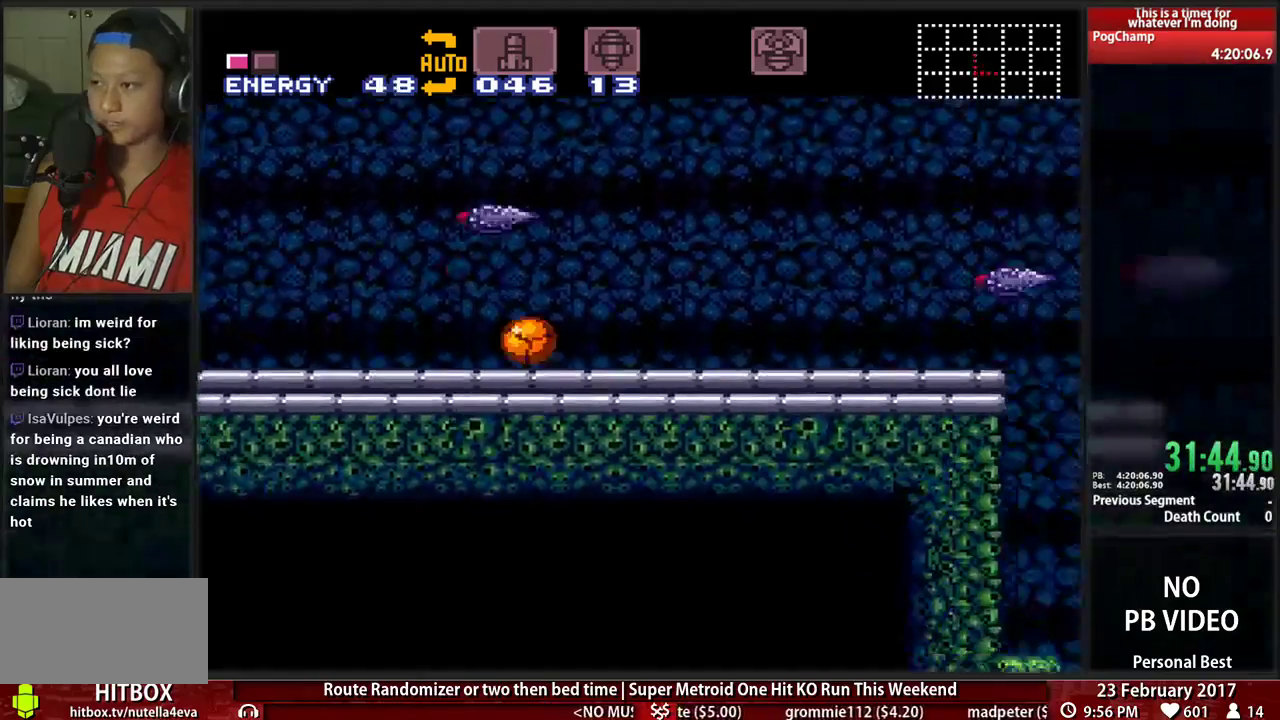
Gameplay with a controller (Nintendo layout); each line is a JSON object with the inputs held at the frame after it (dt_ms = milliseconds from this image to that frame). "events" lists button and stick changes between this image and that frame as [ms after this image, input, new state], when the widget could be followed in between. Not read: L3 R3 SELECT START.
{"dt_ms": 500, "buttons": ["B", "DPAD_RIGHT"], "events": []}
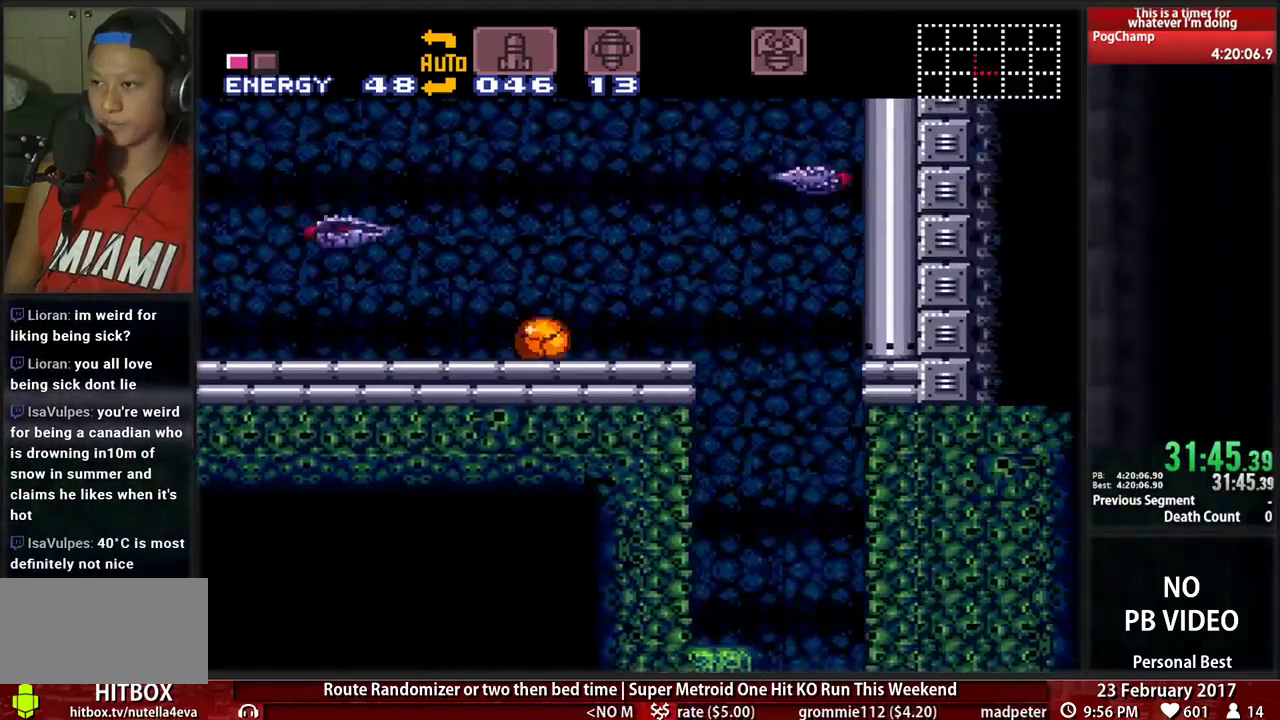
{"dt_ms": 500, "buttons": ["B", "DPAD_RIGHT"], "events": []}
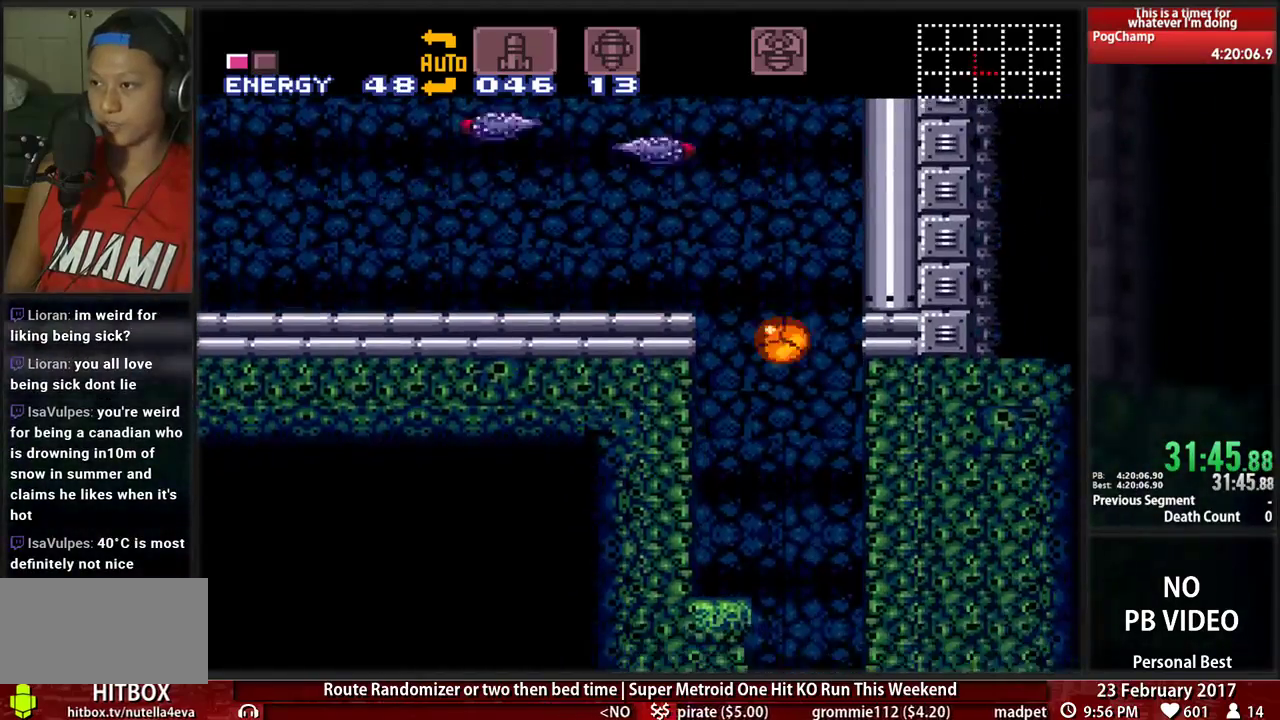
{"dt_ms": 500, "buttons": ["B", "DPAD_RIGHT"]}
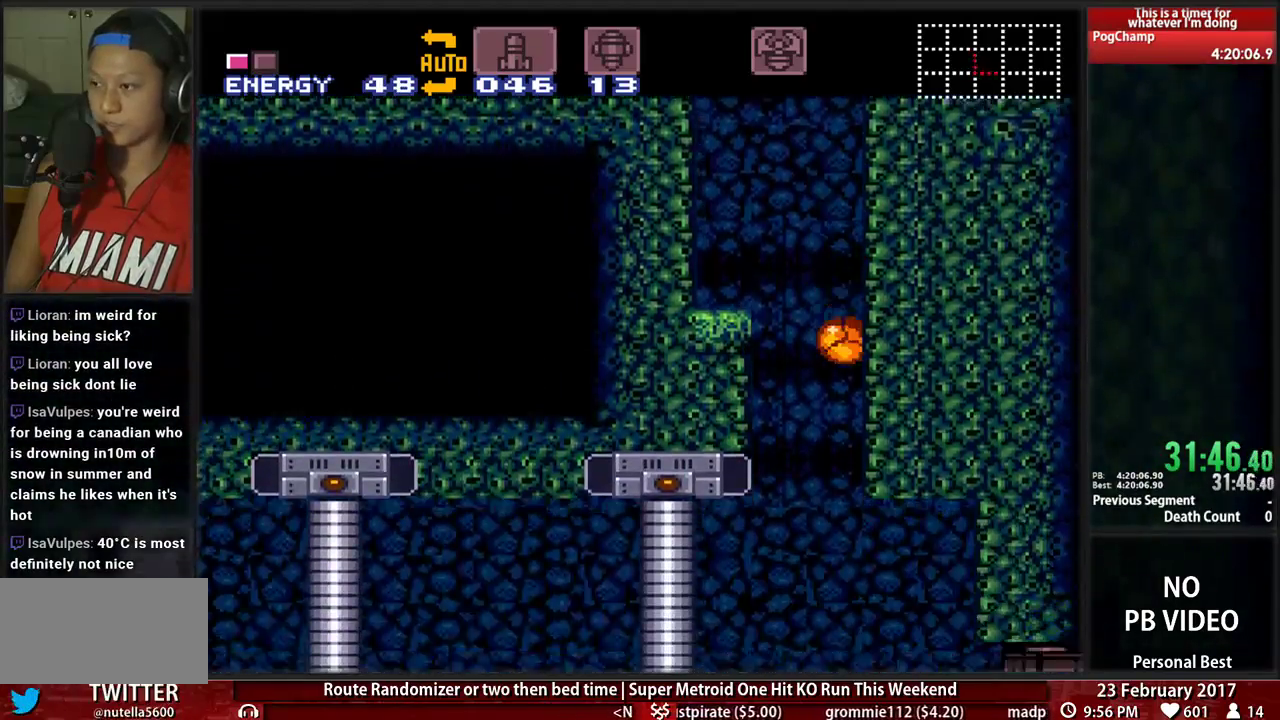
{"dt_ms": 1000, "buttons": ["B", "DPAD_RIGHT"]}
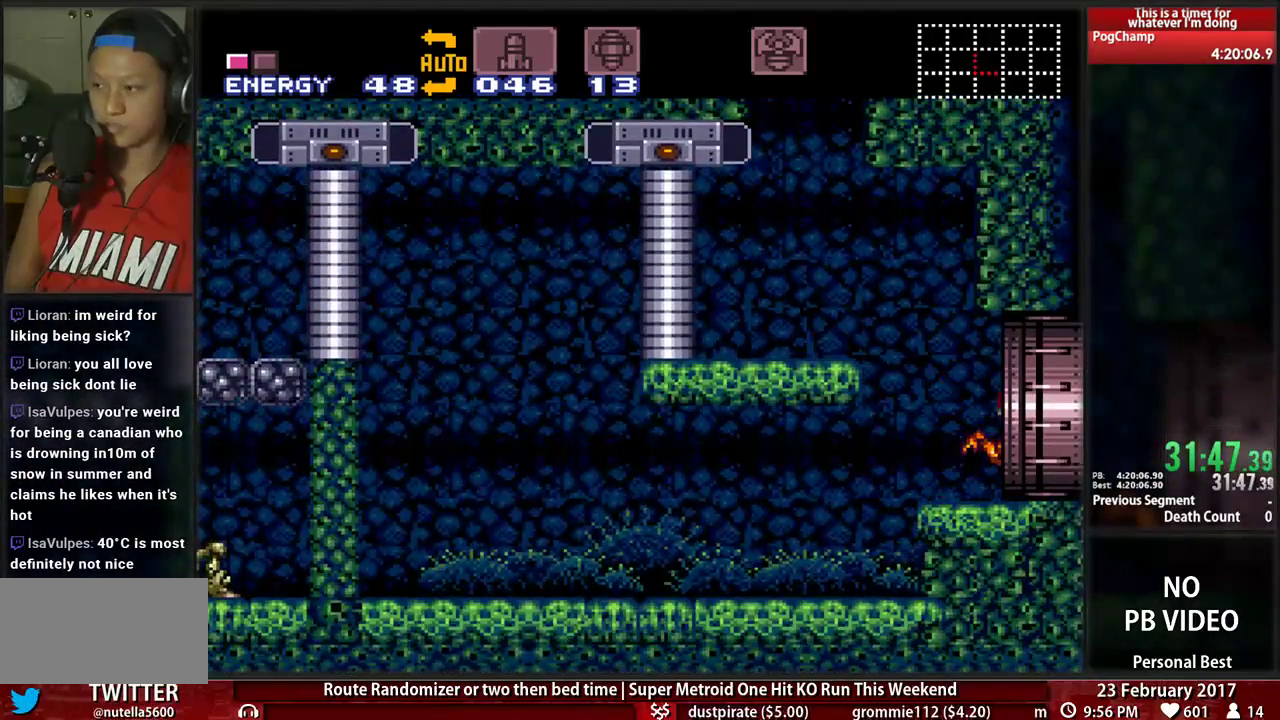
{"dt_ms": 1000, "buttons": ["B", "DPAD_RIGHT"]}
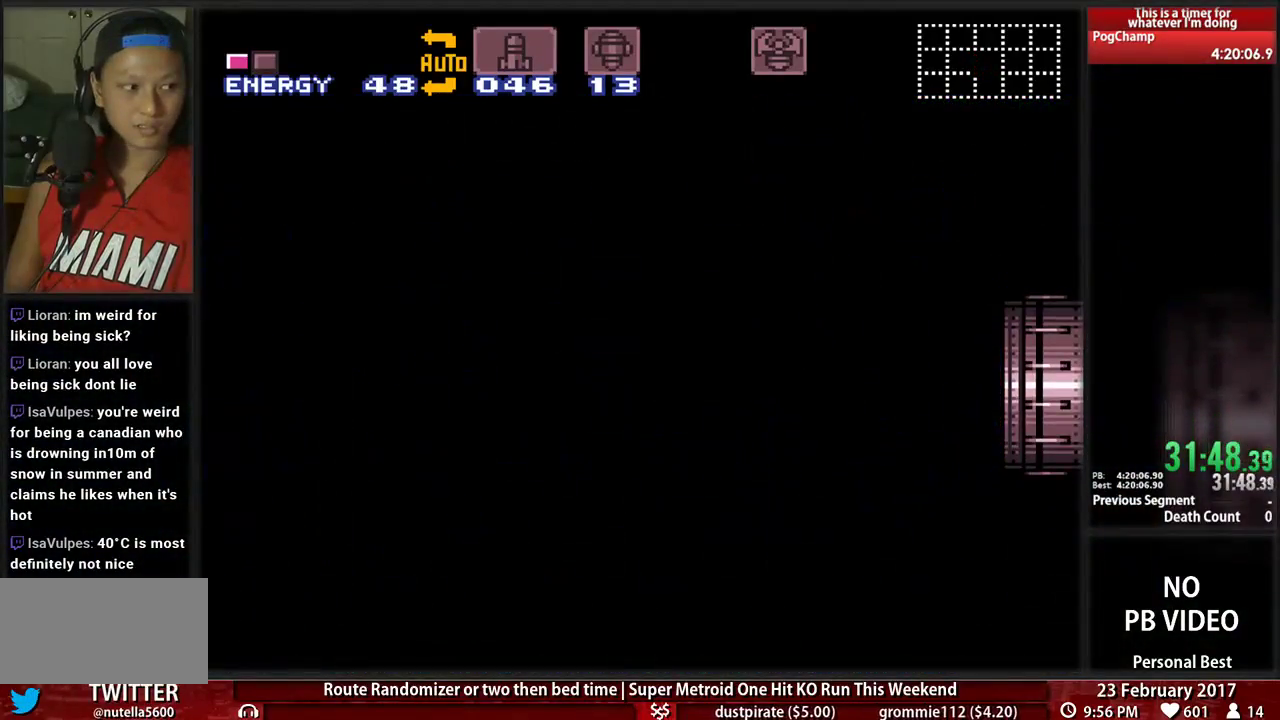
{"dt_ms": 500, "buttons": ["B", "DPAD_RIGHT"], "events": []}
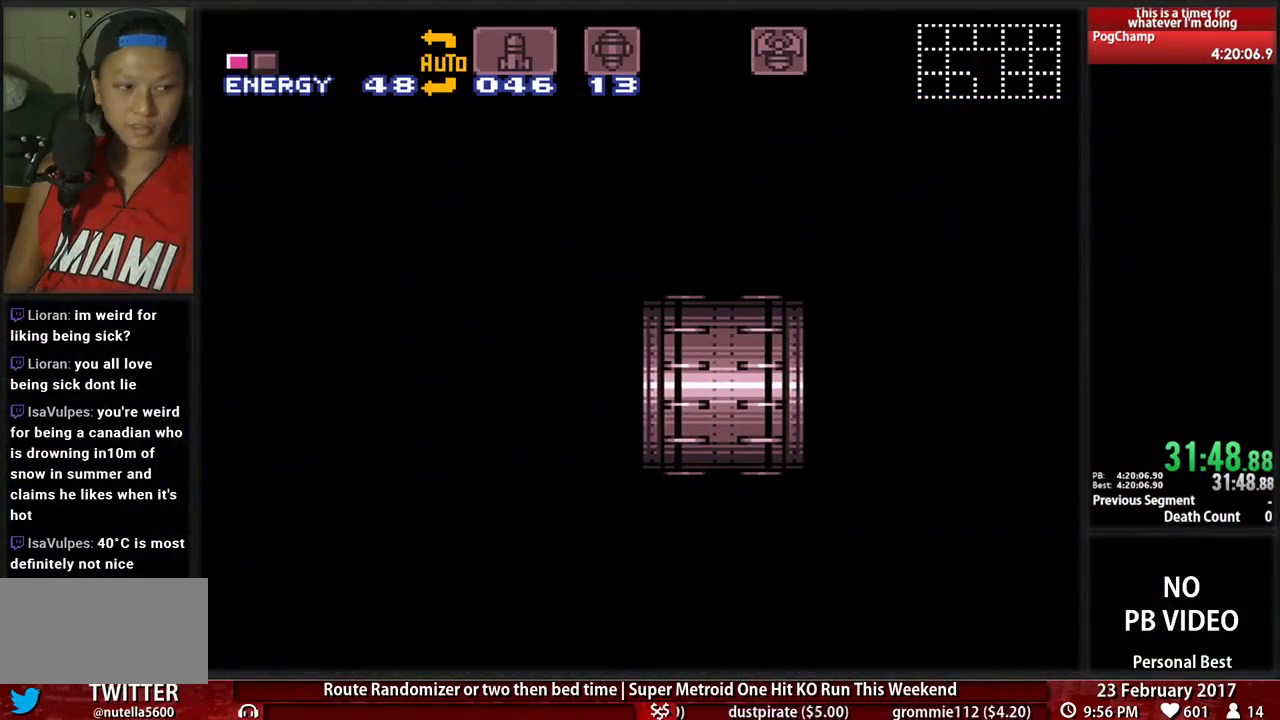
{"dt_ms": 500, "buttons": ["B", "DPAD_RIGHT"], "events": []}
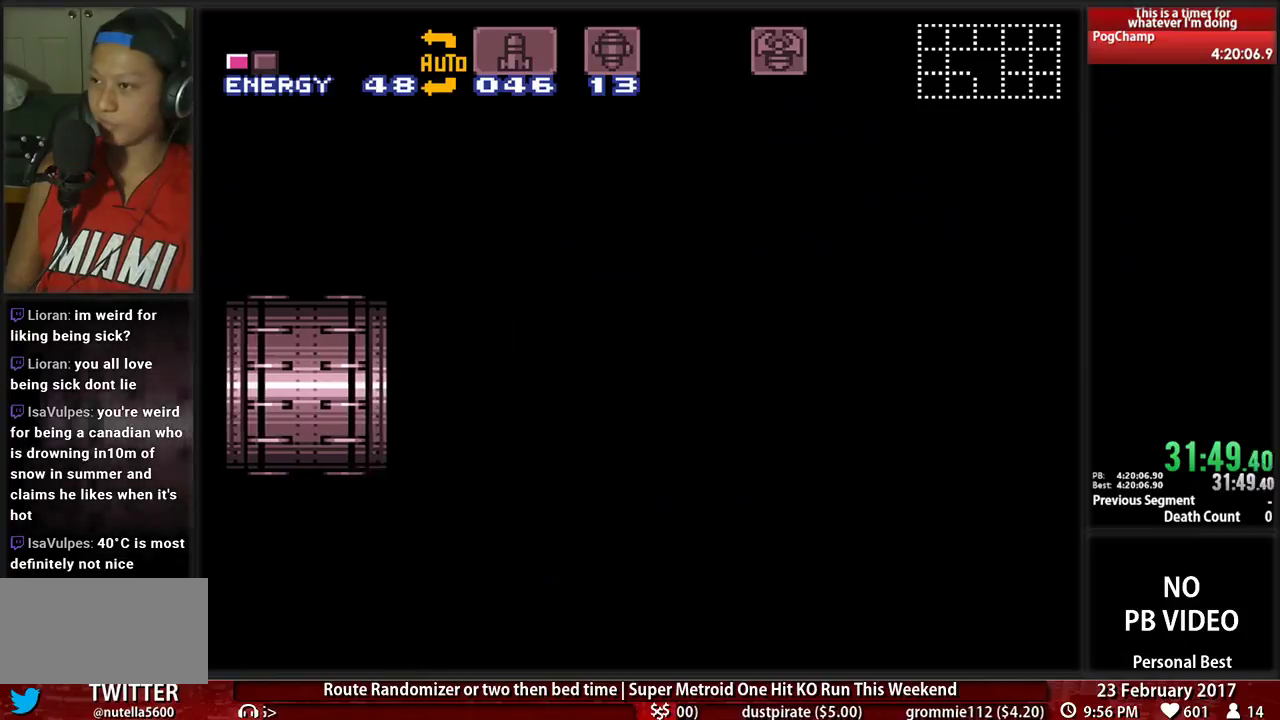
{"dt_ms": 500, "buttons": ["B", "DPAD_RIGHT"], "events": []}
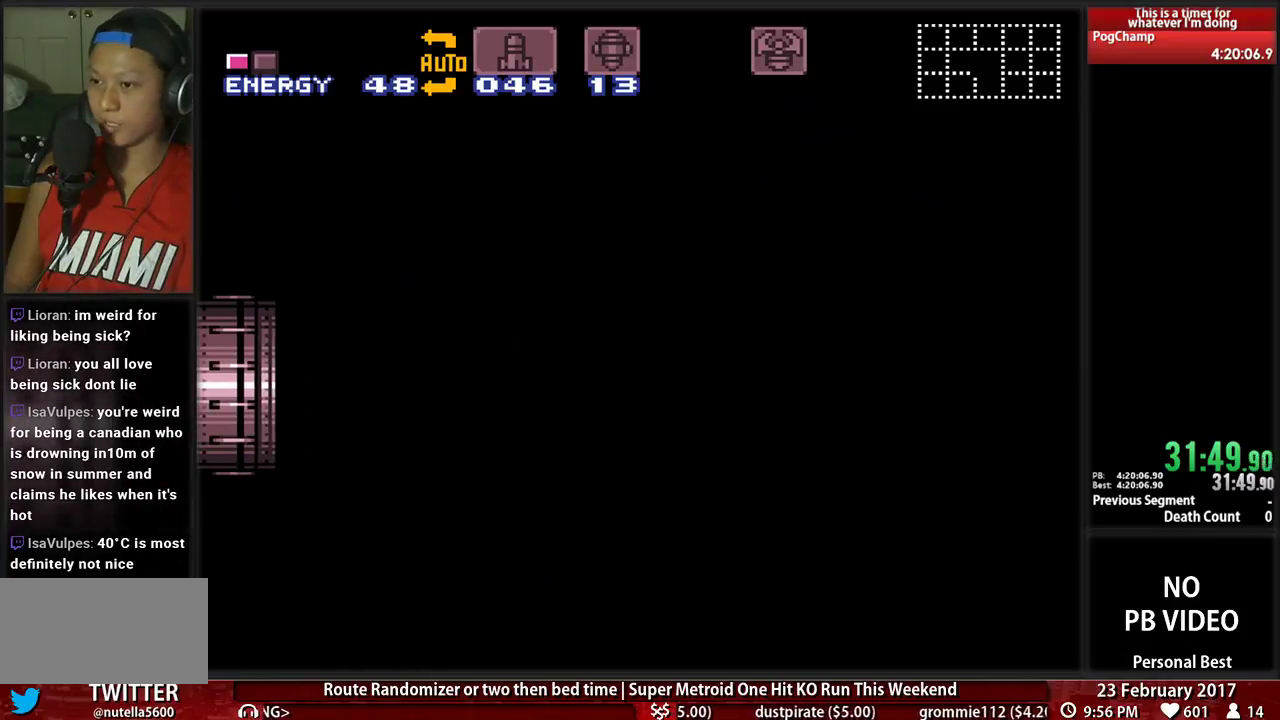
{"dt_ms": 500, "buttons": ["B", "DPAD_RIGHT"], "events": [[103, "B", "up"], [328, "B", "down"]]}
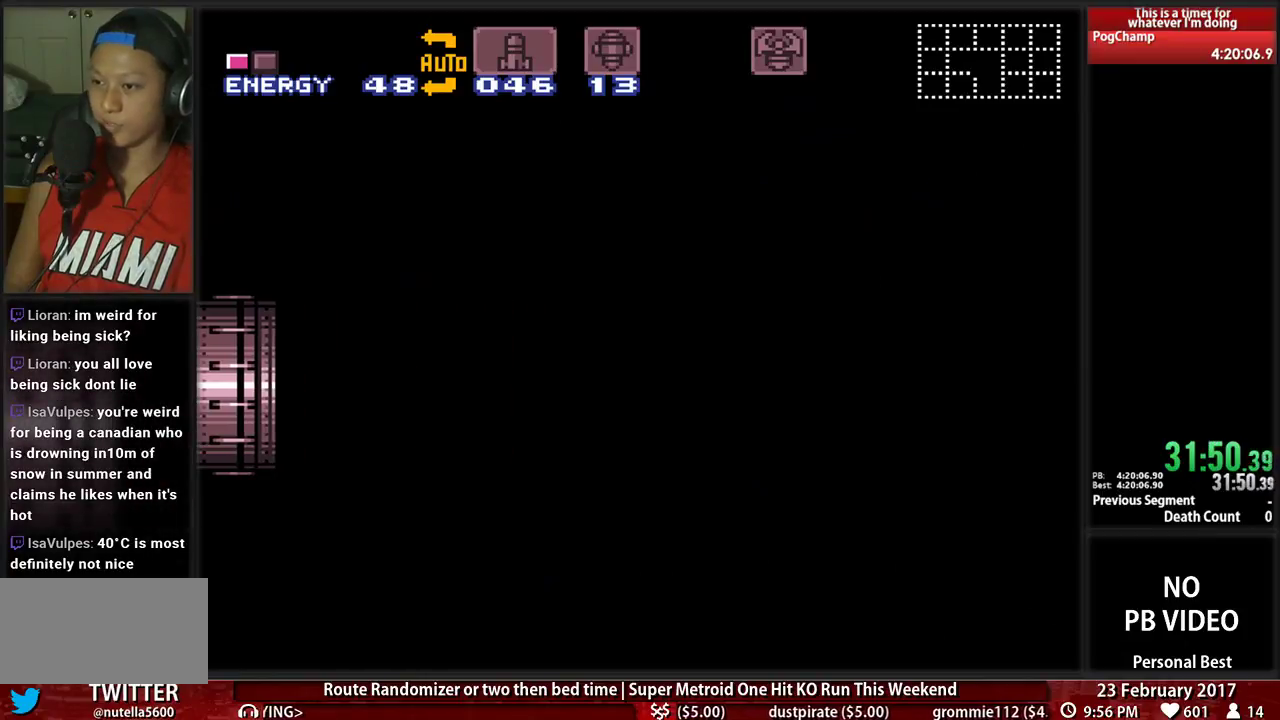
{"dt_ms": 500, "buttons": ["B", "DPAD_RIGHT"], "events": []}
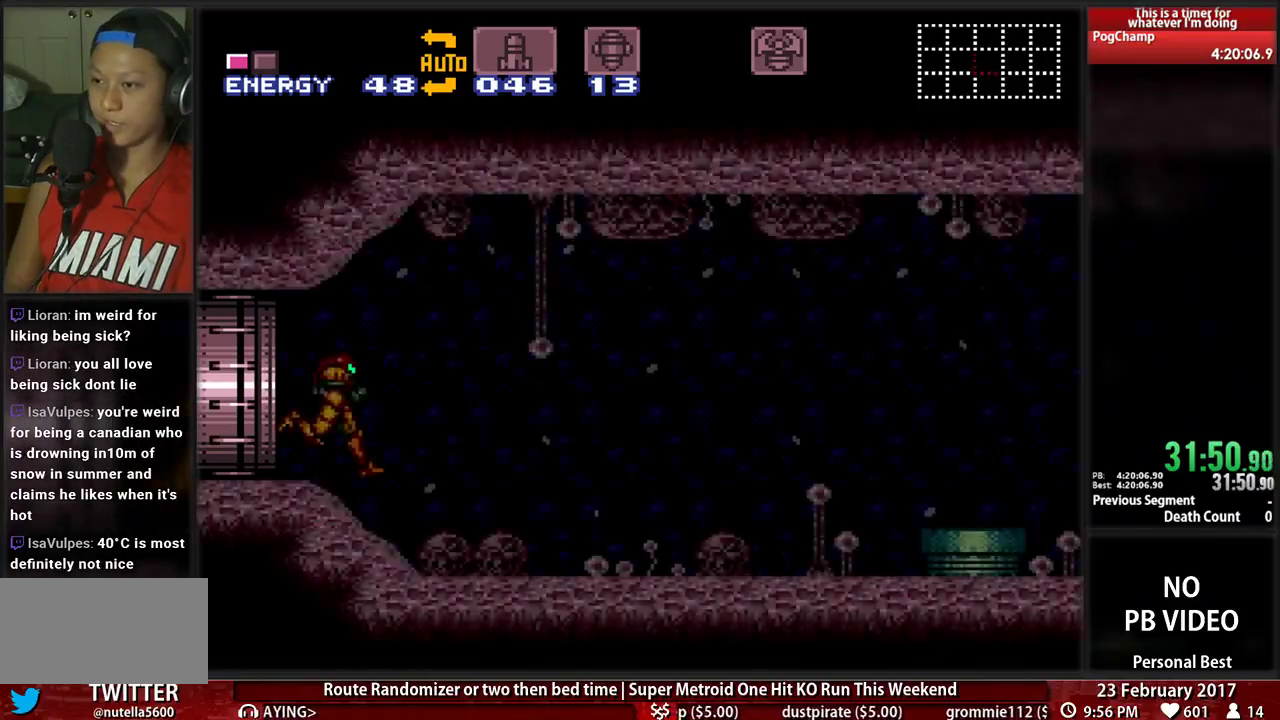
{"dt_ms": 500, "buttons": ["B", "DPAD_RIGHT"], "events": []}
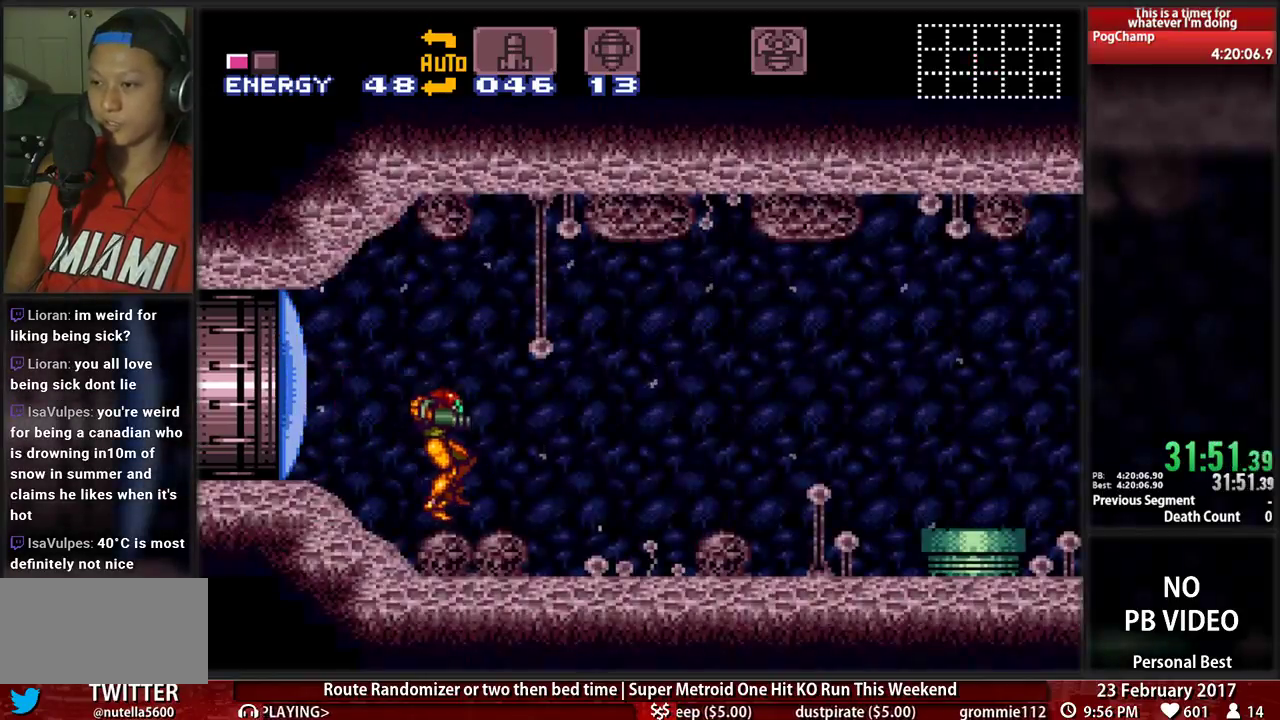
{"dt_ms": 1000, "buttons": ["A", "DPAD_RIGHT"]}
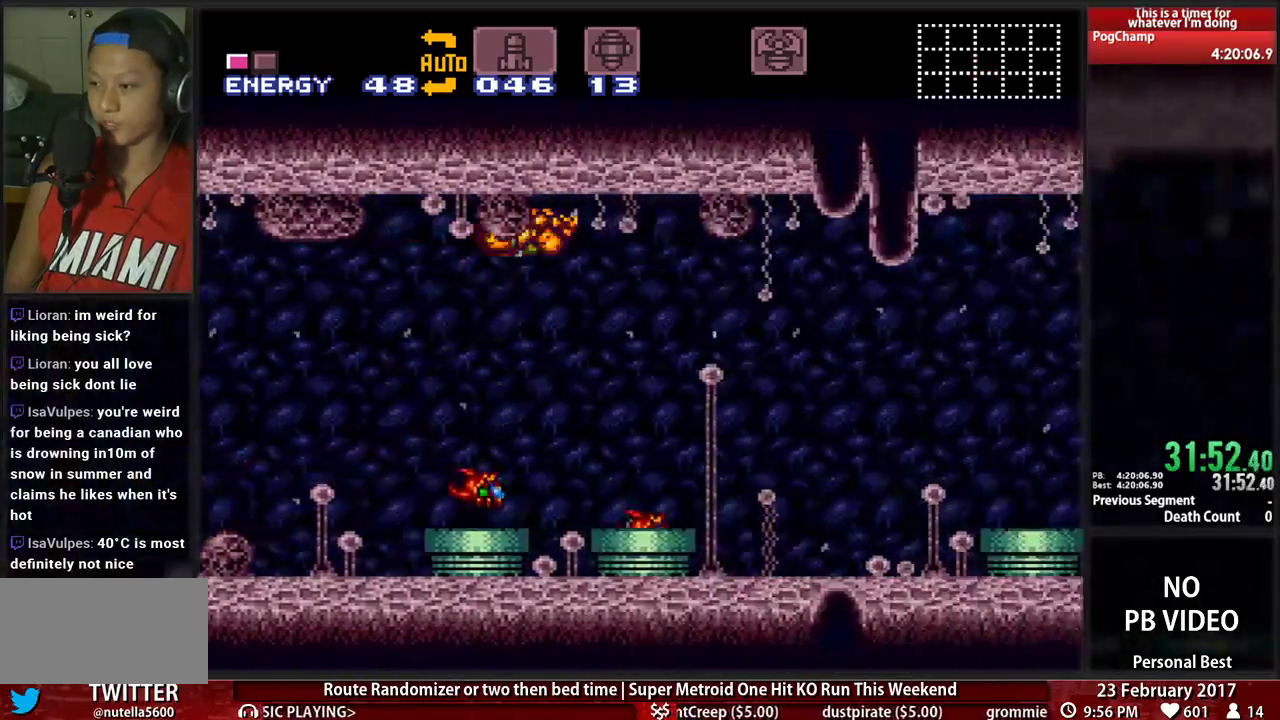
{"dt_ms": 1000, "buttons": ["L1", "DPAD_RIGHT"]}
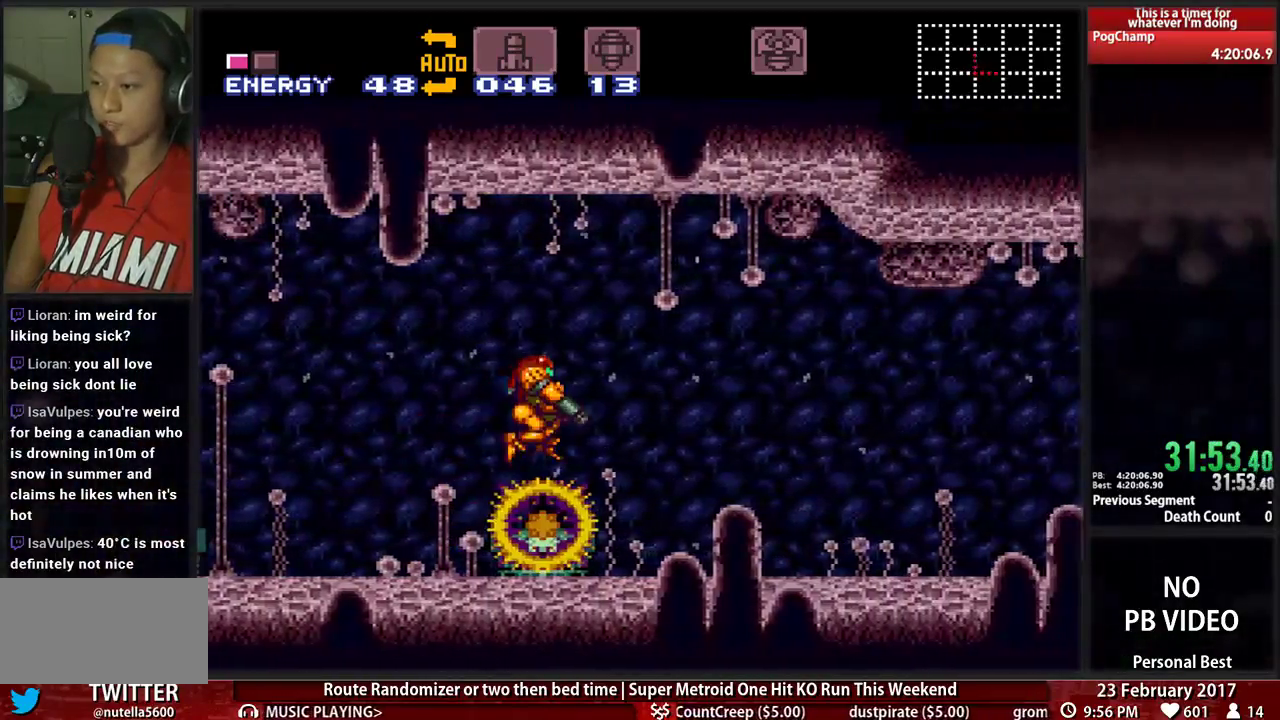
{"dt_ms": 500, "buttons": ["X", "DPAD_RIGHT"]}
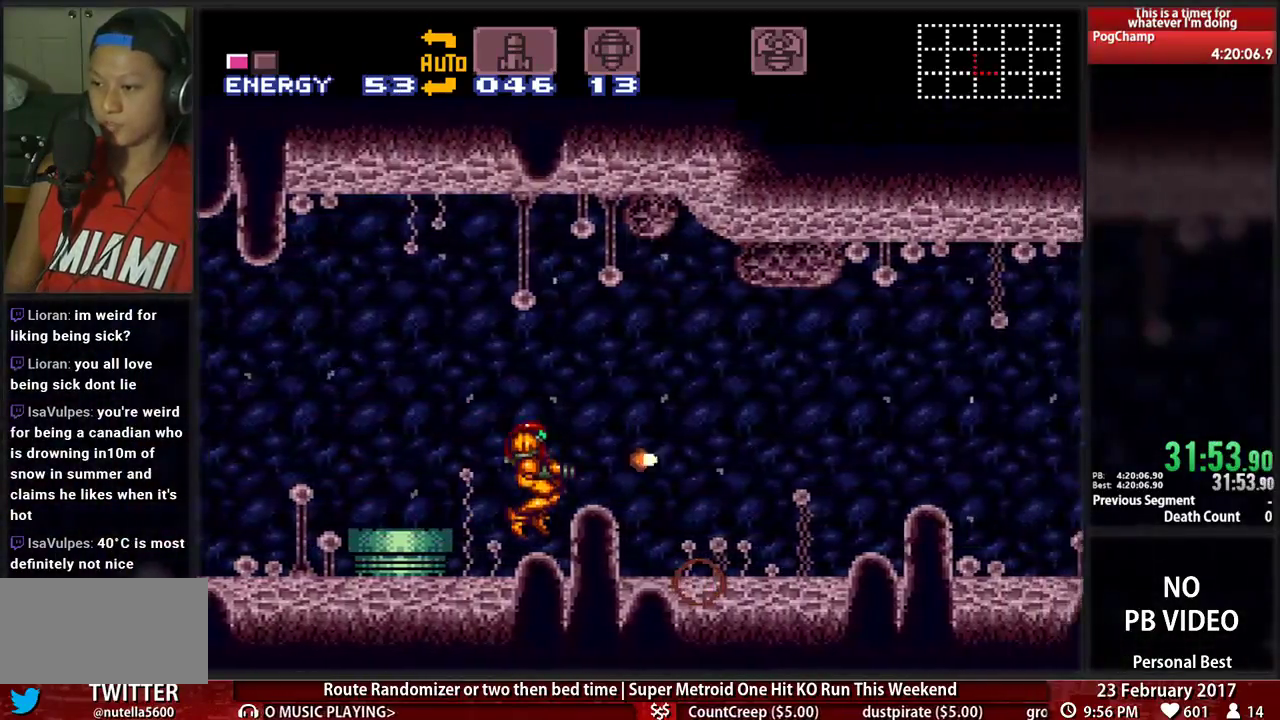
{"dt_ms": 500, "buttons": ["B", "DPAD_RIGHT"], "events": [[17, "B", "down"], [52, "X", "up"]]}
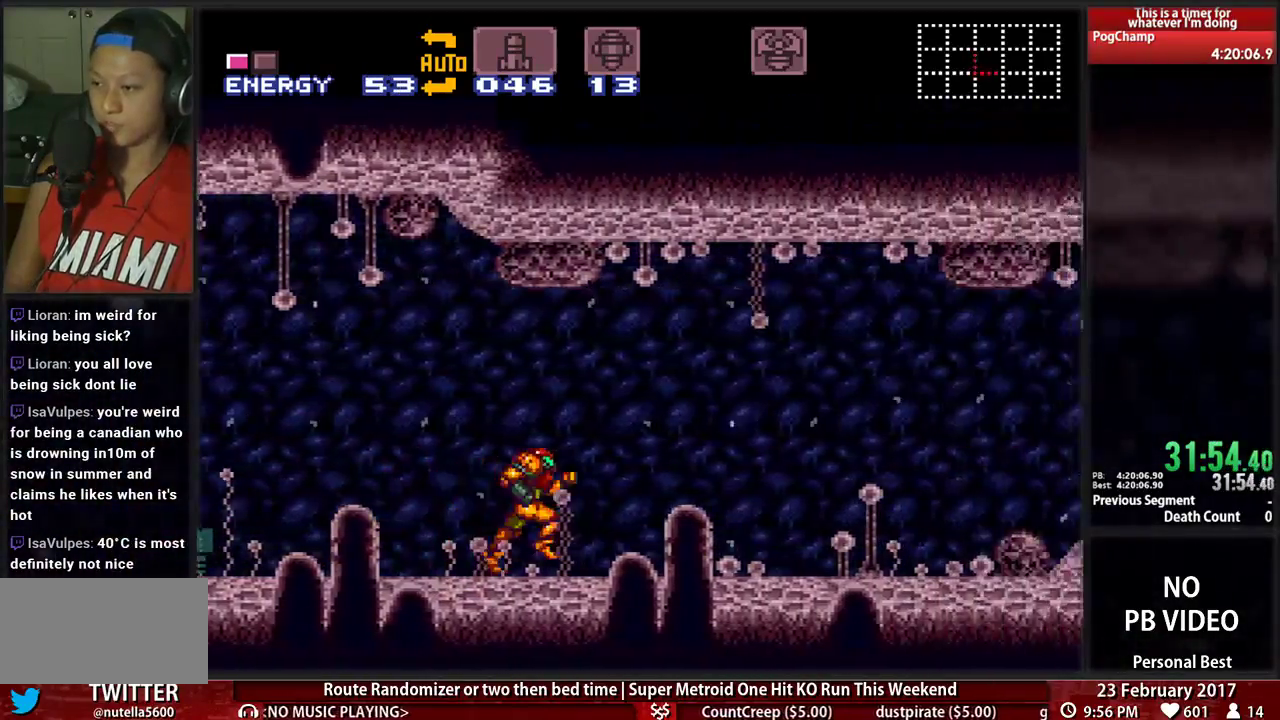
{"dt_ms": 500, "buttons": ["B", "DPAD_RIGHT"], "events": []}
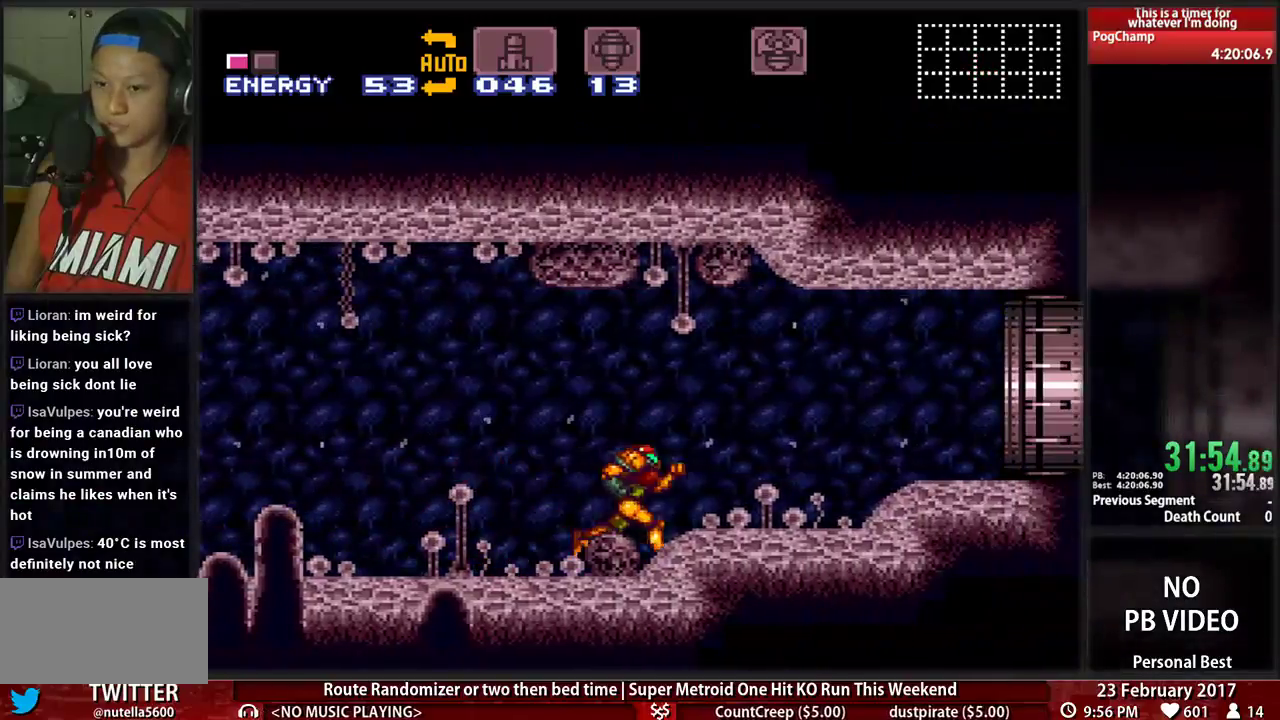
{"dt_ms": 500, "buttons": ["B", "DPAD_RIGHT"], "events": []}
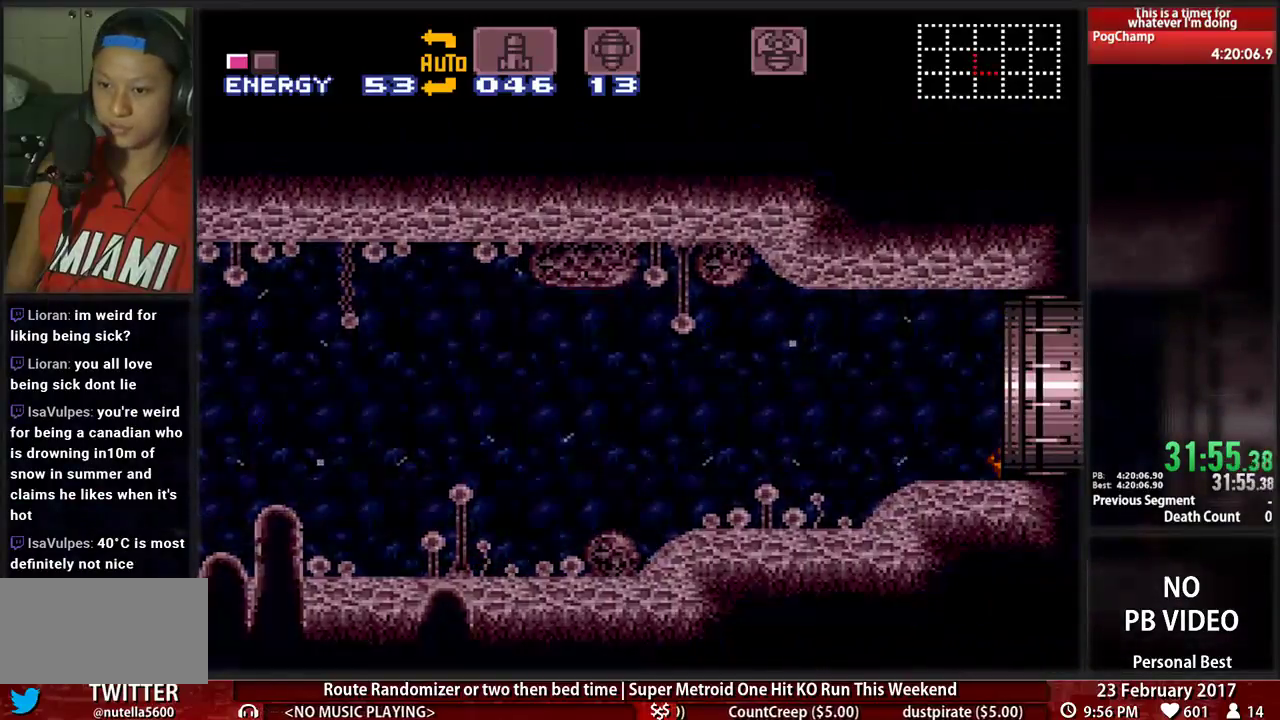
{"dt_ms": 500, "buttons": ["B", "DPAD_RIGHT"], "events": []}
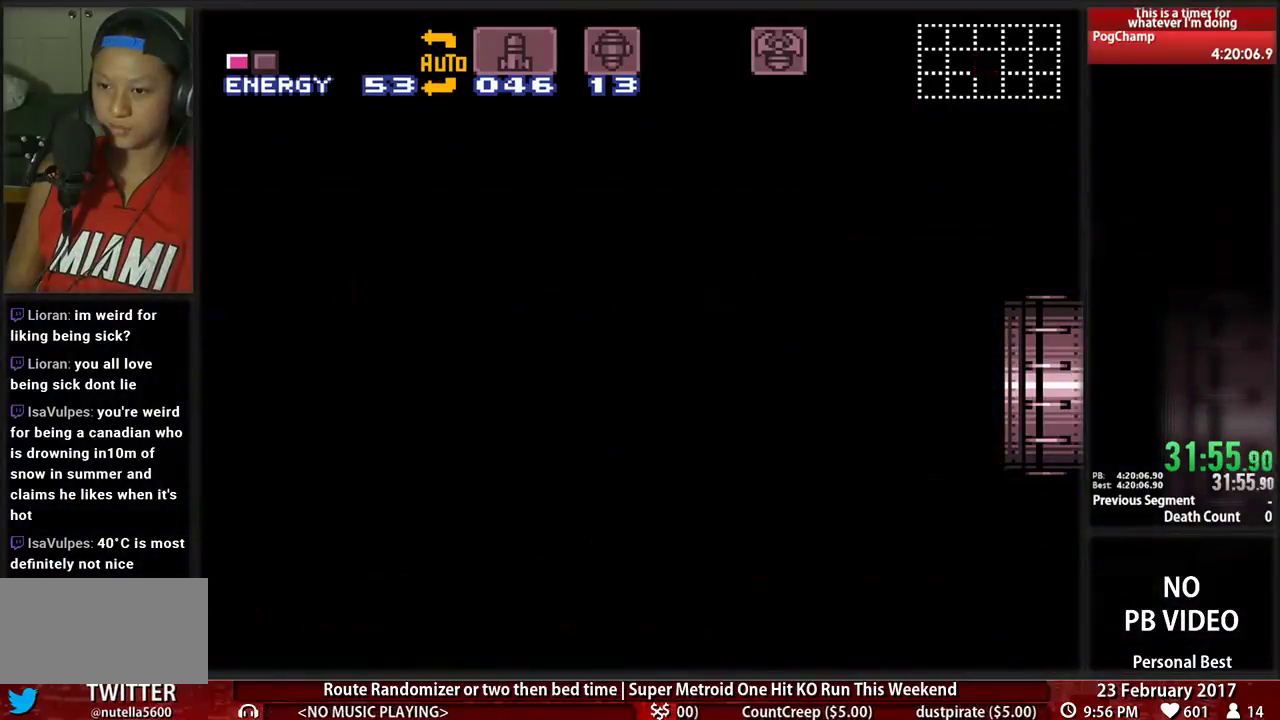
{"dt_ms": 500, "buttons": ["DPAD_RIGHT"], "events": [[172, "B", "up"], [328, "DPAD_RIGHT", "up"], [500, "DPAD_RIGHT", "down"]]}
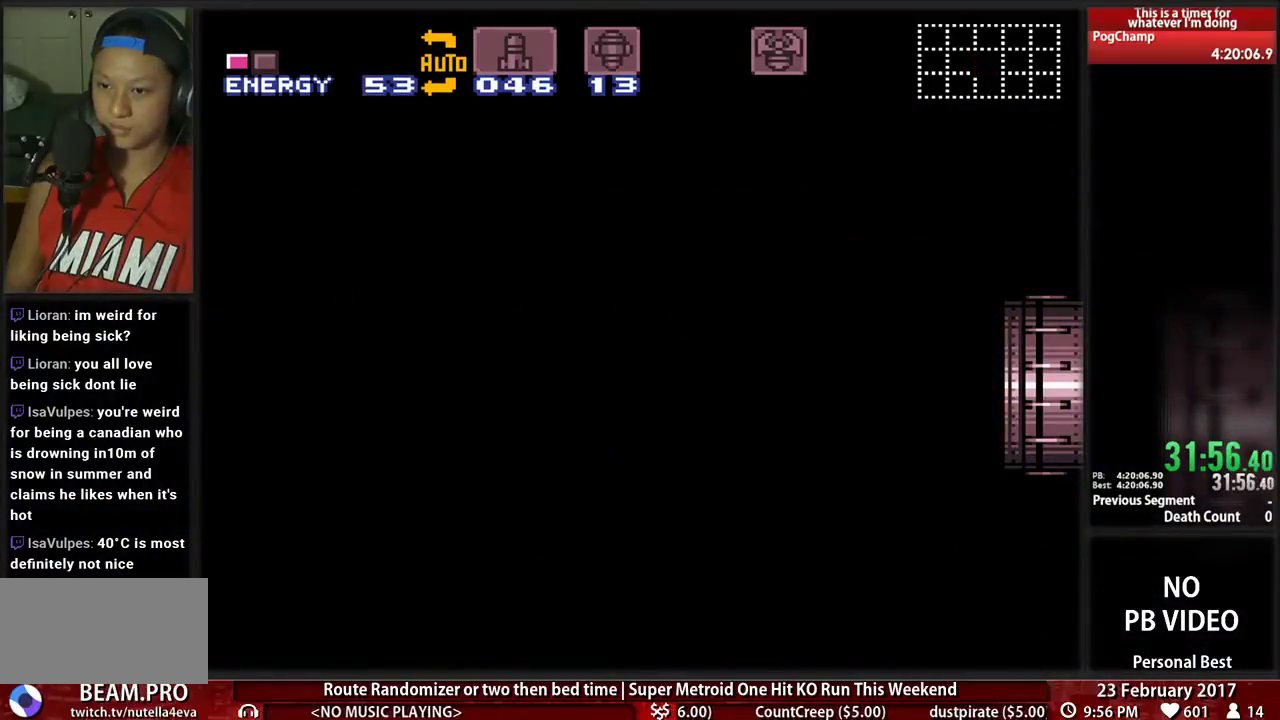
{"dt_ms": 500, "buttons": ["B", "DPAD_RIGHT"], "events": [[69, "B", "down"]]}
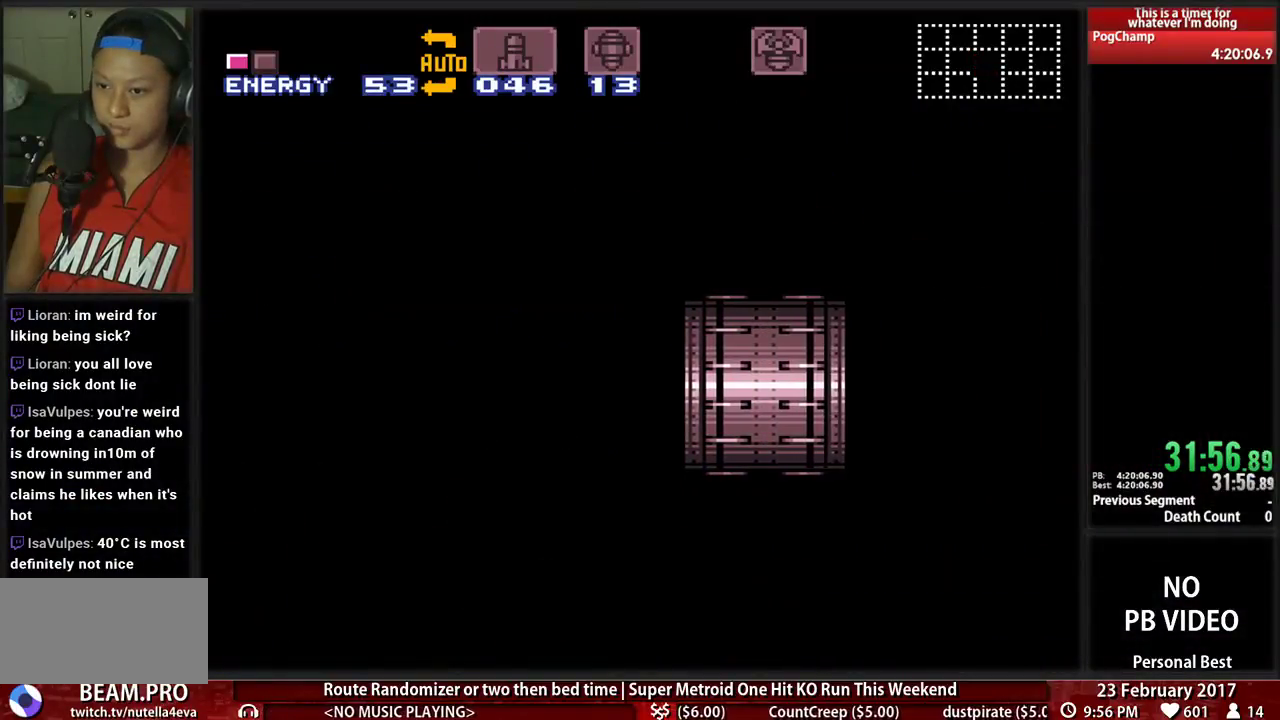
{"dt_ms": 500, "buttons": ["B", "DPAD_RIGHT"], "events": []}
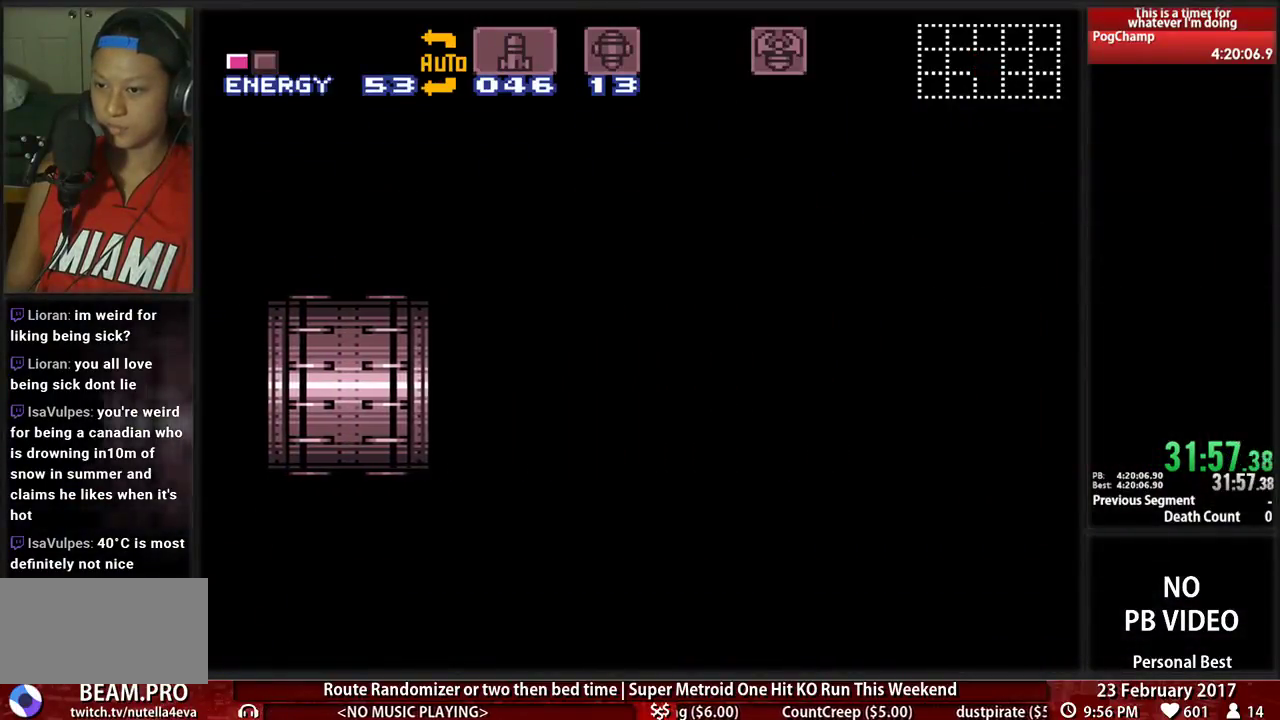
{"dt_ms": 500, "buttons": ["B", "DPAD_RIGHT"], "events": []}
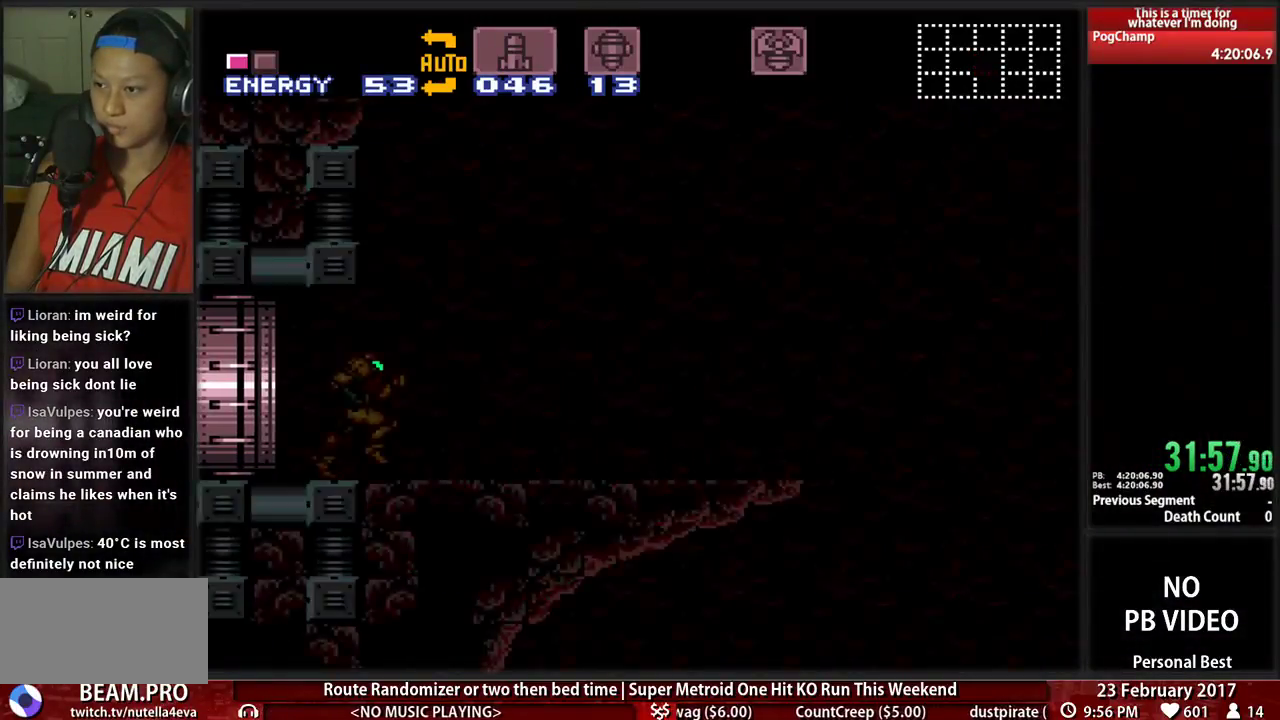
{"dt_ms": 1000, "buttons": ["A", "DPAD_RIGHT"]}
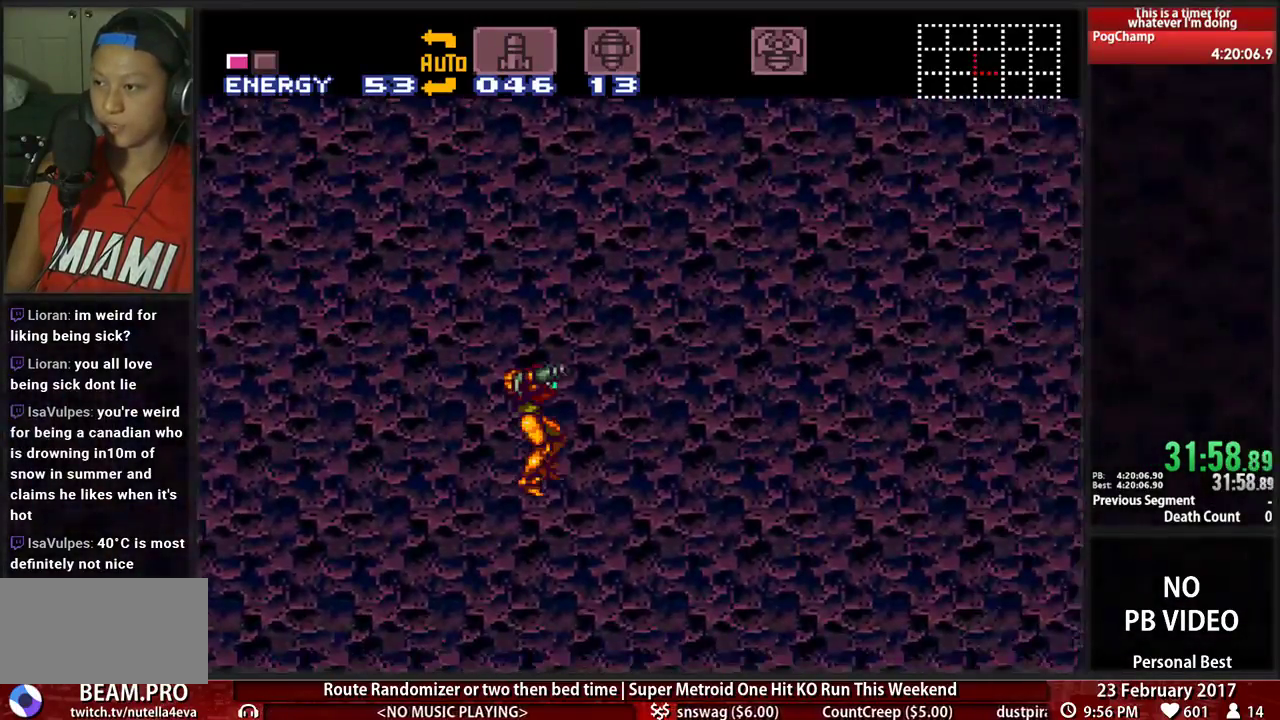
{"dt_ms": 1000, "buttons": ["B", "DPAD_RIGHT"]}